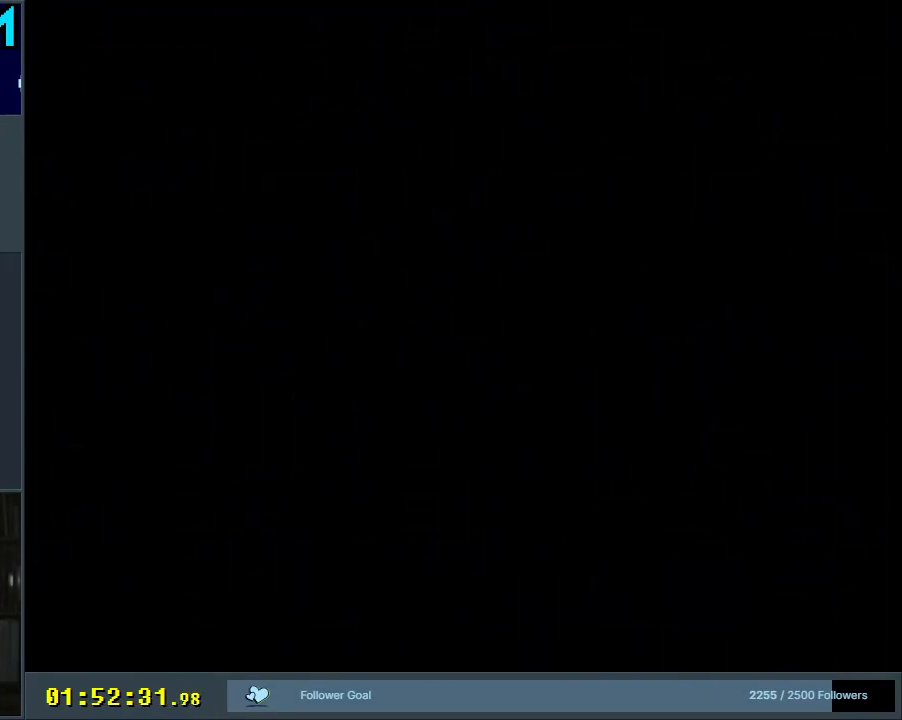
Gameplay with a controller (Nintendo layout); each line is a JSON object with the inputs held at the frame after it. "events" lists button and stick changes between this image and that frame as [ms after this image, input, new state], when the widget could be followed in between. Not read: L3 R3.
{"buttons": [], "events": [[183, "X", "down"], [333, "X", "up"]]}
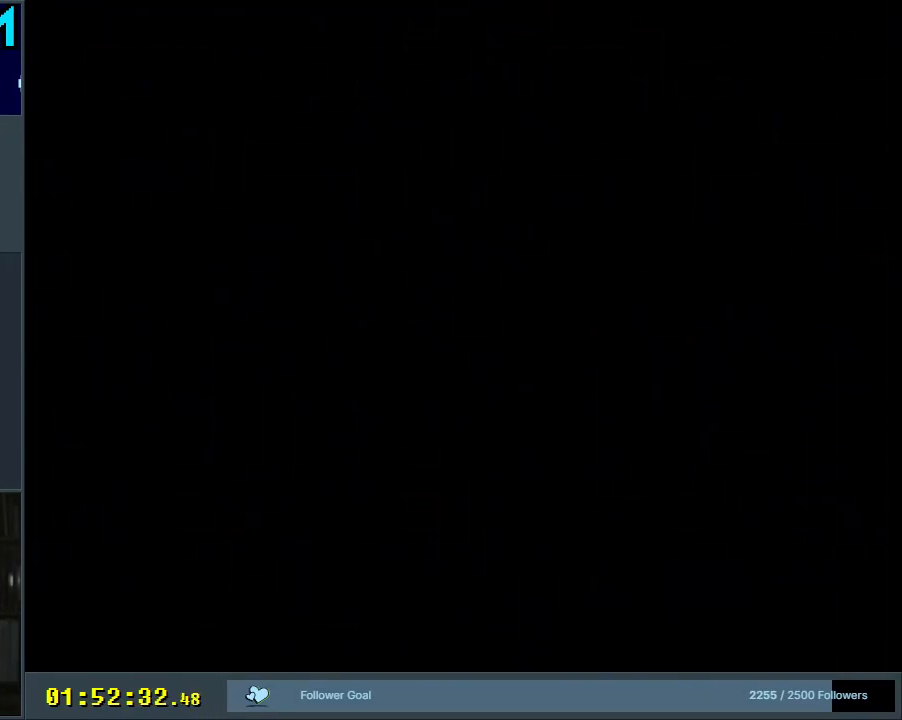
{"buttons": ["X", "DPAD_RIGHT"], "events": [[117, "X", "down"], [350, "DPAD_RIGHT", "down"]]}
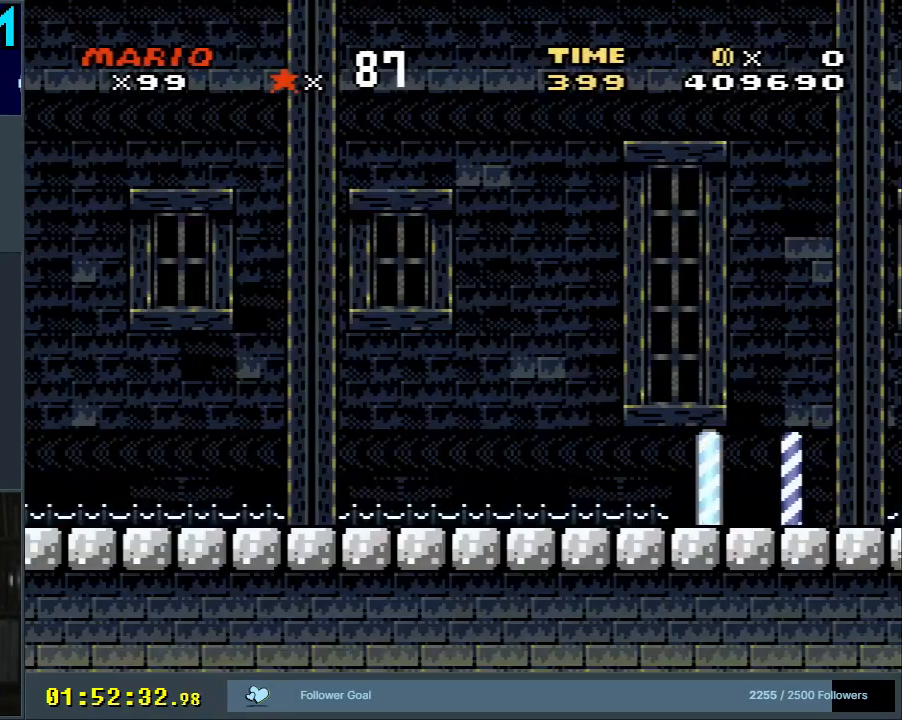
{"buttons": ["X", "DPAD_RIGHT"], "events": []}
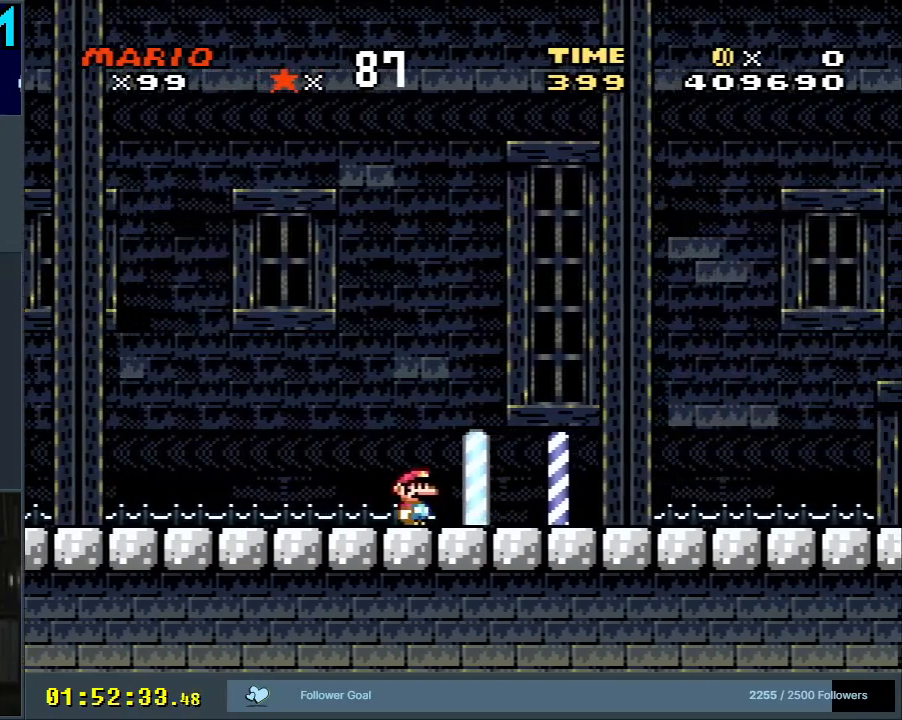
{"buttons": ["X", "DPAD_RIGHT"], "events": []}
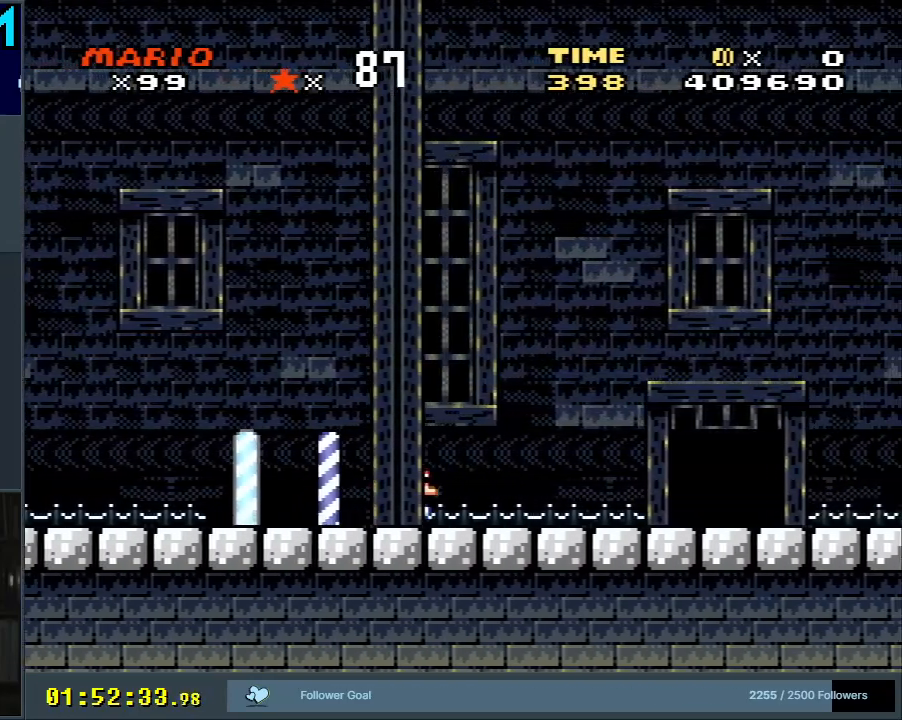
{"buttons": ["X", "DPAD_RIGHT"], "events": []}
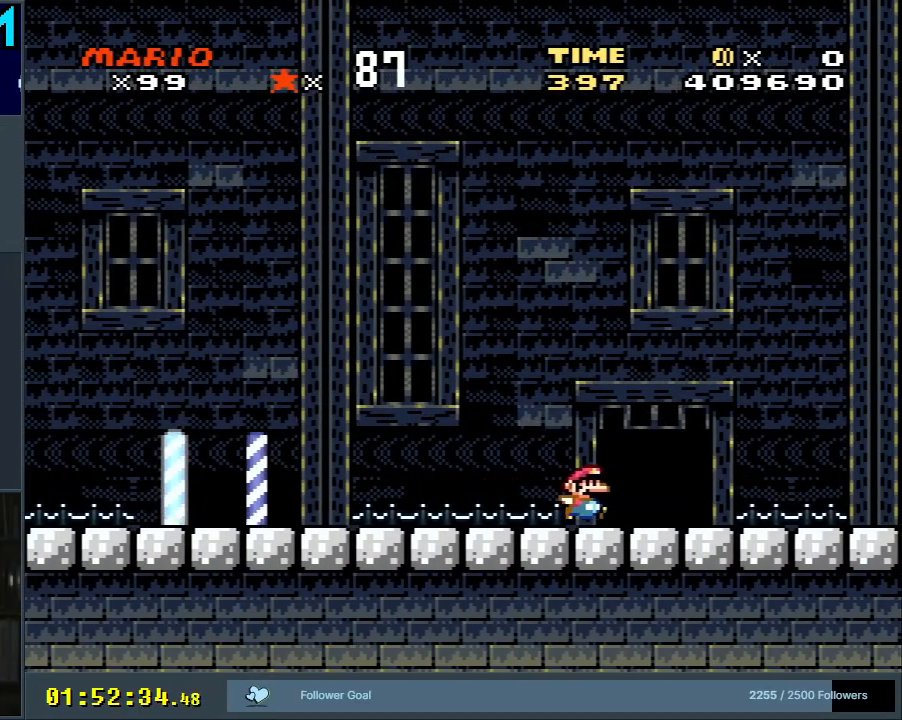
{"buttons": ["X", "DPAD_LEFT"], "events": [[17, "DPAD_RIGHT", "up"], [50, "DPAD_UP", "down"], [217, "DPAD_UP", "up"], [283, "DPAD_LEFT", "down"]]}
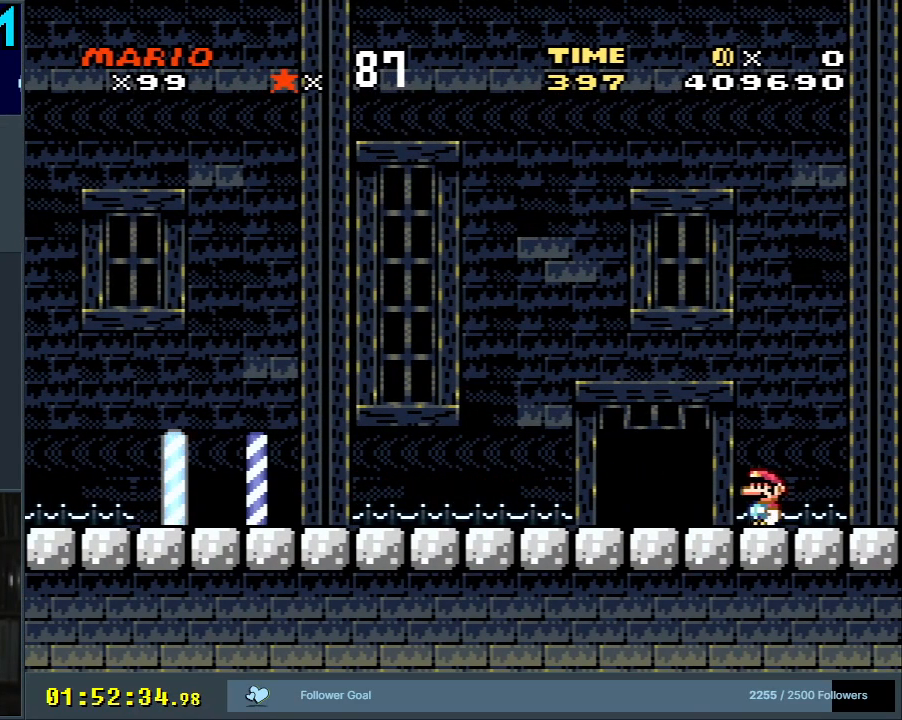
{"buttons": ["X", "DPAD_UP"], "events": [[167, "DPAD_LEFT", "up"], [400, "DPAD_UP", "down"]]}
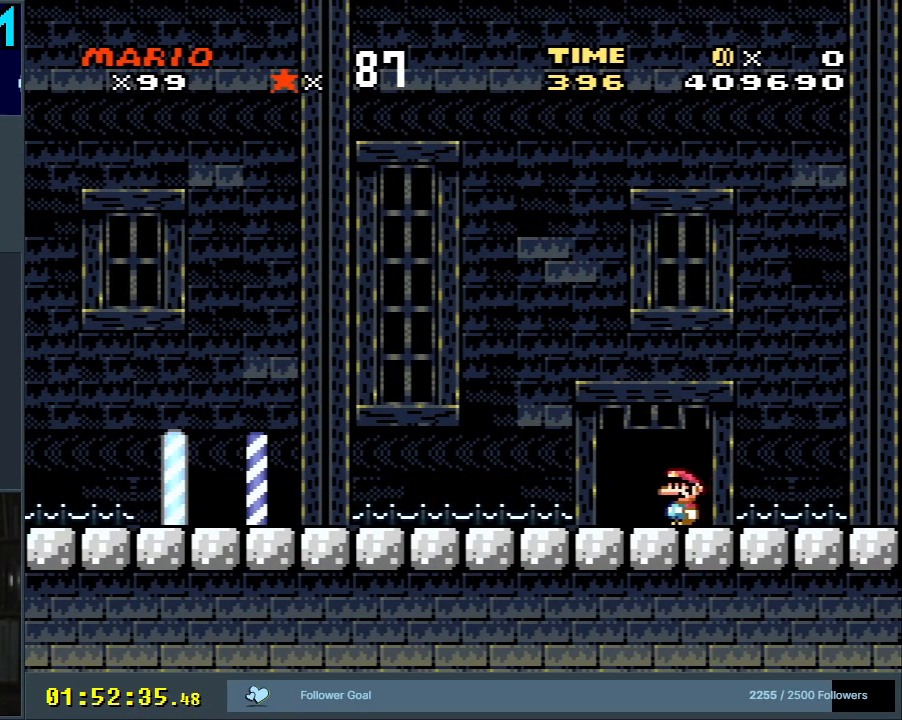
{"buttons": ["X"], "events": [[17, "DPAD_UP", "up"], [133, "DPAD_LEFT", "down"], [200, "DPAD_UP", "down"], [217, "DPAD_LEFT", "up"], [250, "DPAD_UP", "up"], [367, "DPAD_LEFT", "down"], [500, "DPAD_LEFT", "up"]]}
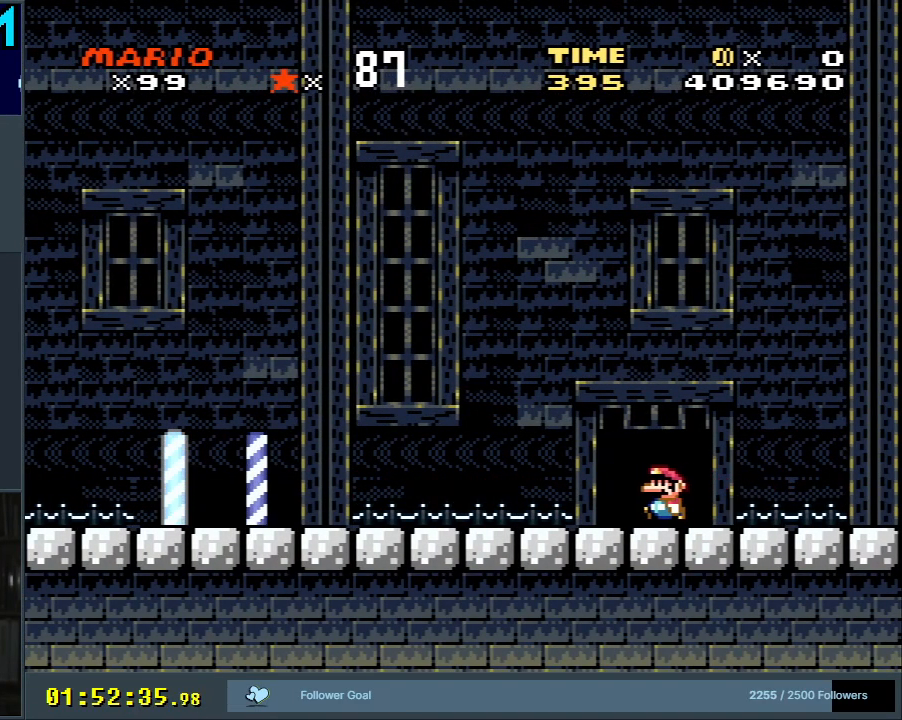
{"buttons": ["A", "X"], "events": [[33, "DPAD_UP", "down"], [167, "DPAD_UP", "up"], [233, "X", "up"], [267, "DPAD_UP", "down"], [350, "DPAD_UP", "up"], [383, "X", "down"], [400, "A", "down"]]}
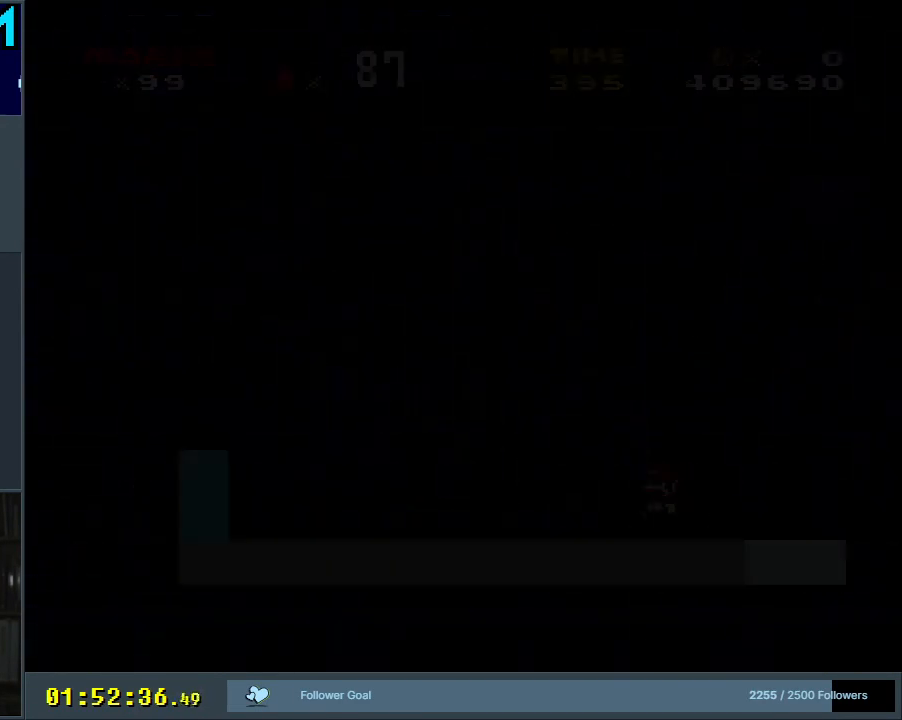
{"buttons": ["X"], "events": [[250, "A", "up"], [250, "X", "up"], [450, "X", "down"]]}
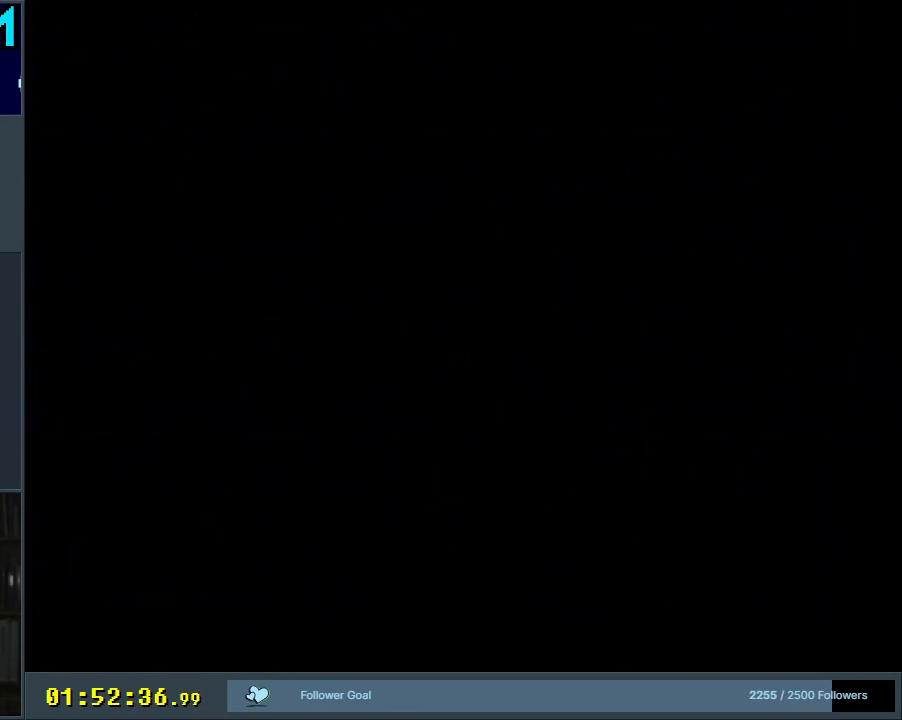
{"buttons": ["X"], "events": []}
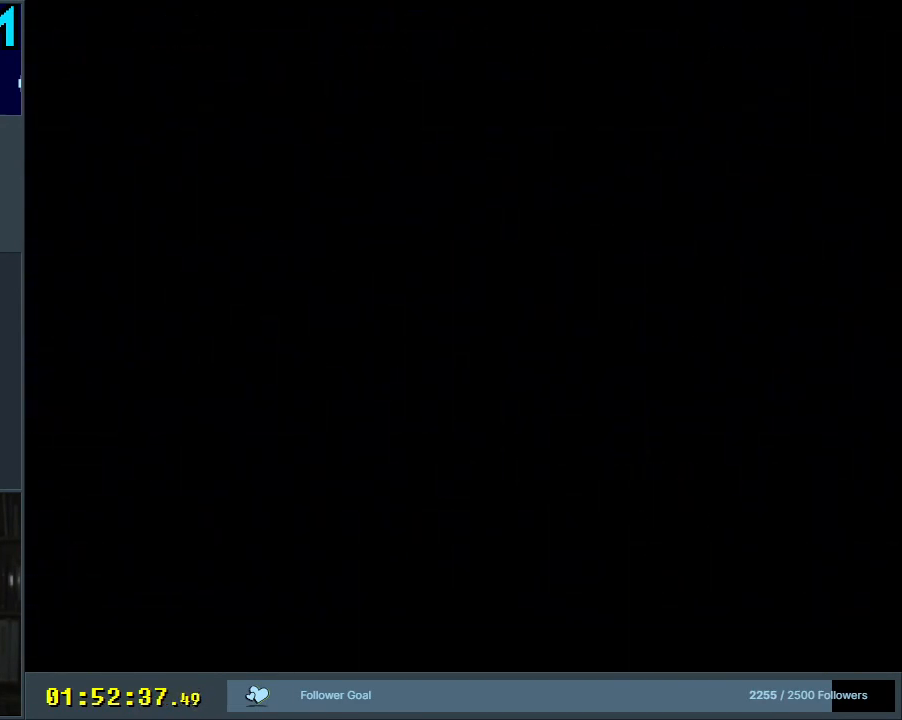
{"buttons": ["X"], "events": [[350, "X", "up"], [500, "X", "down"]]}
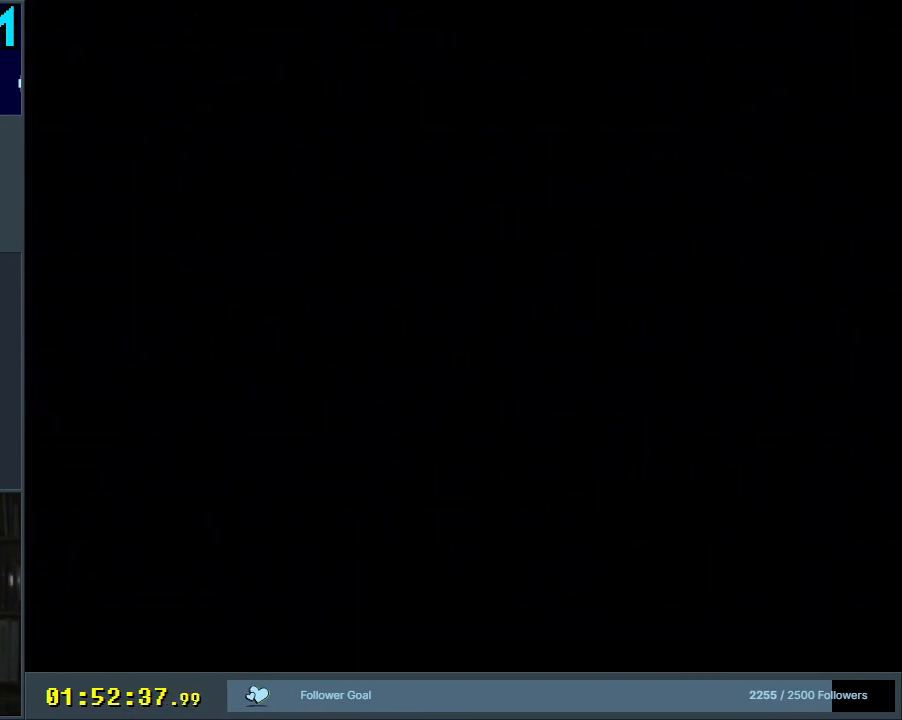
{"buttons": ["X"], "events": []}
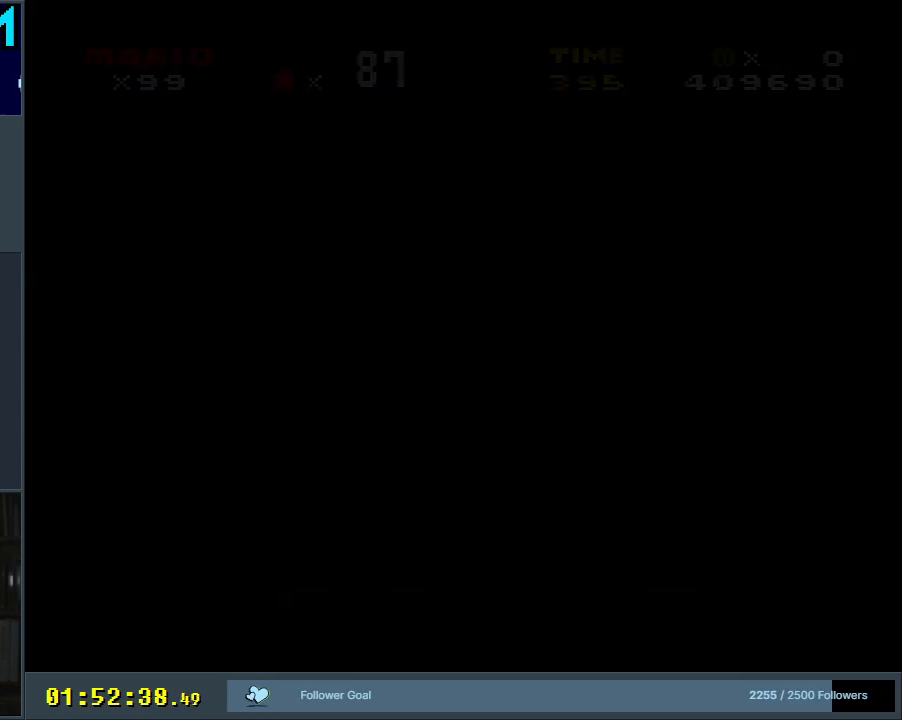
{"buttons": ["X"], "events": []}
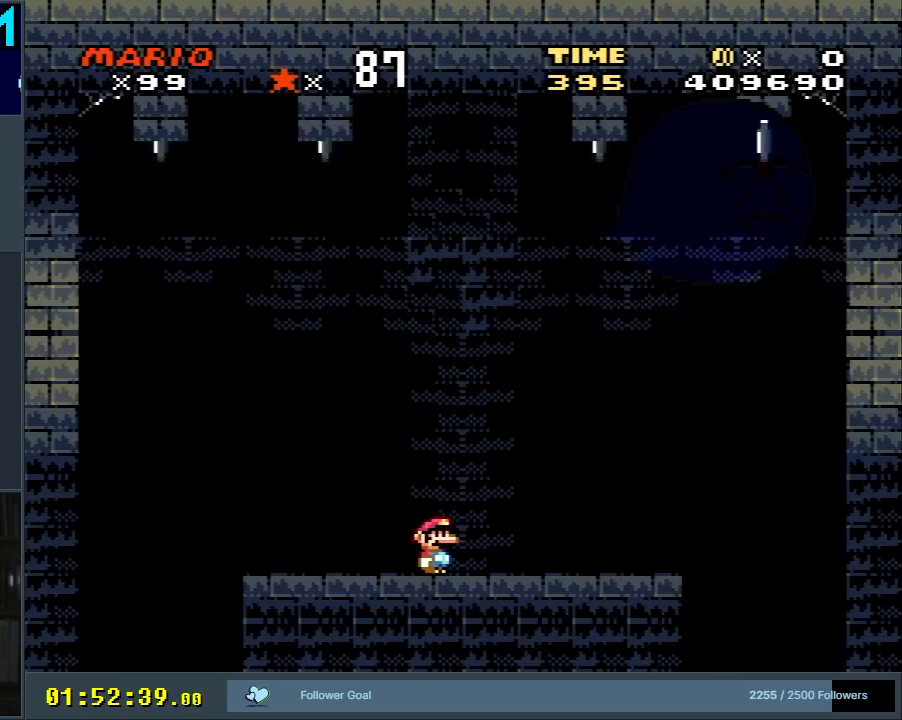
{"buttons": ["X"], "events": []}
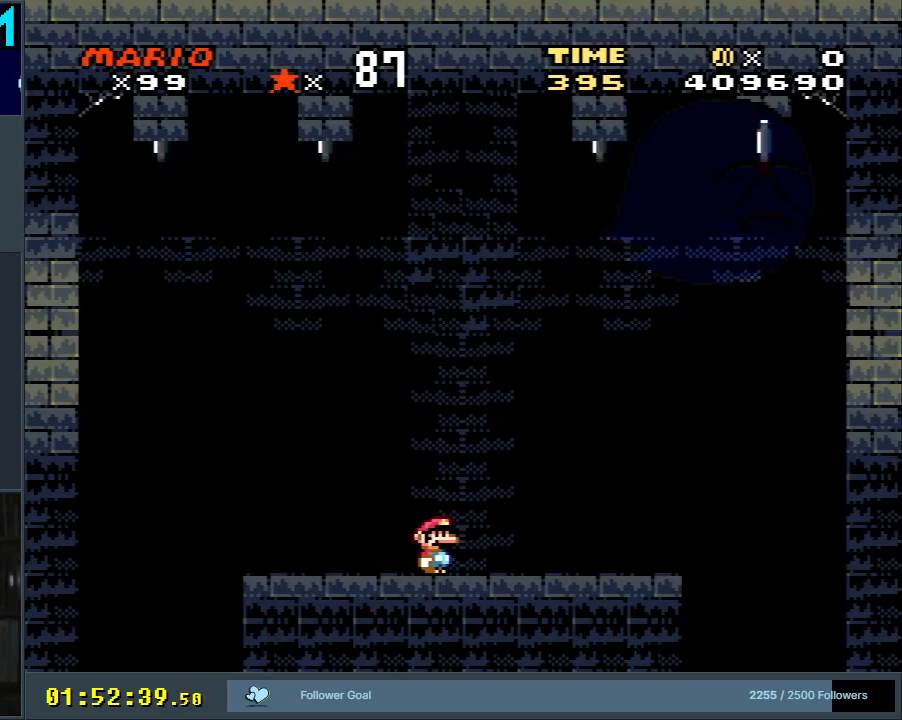
{"buttons": ["X"], "events": []}
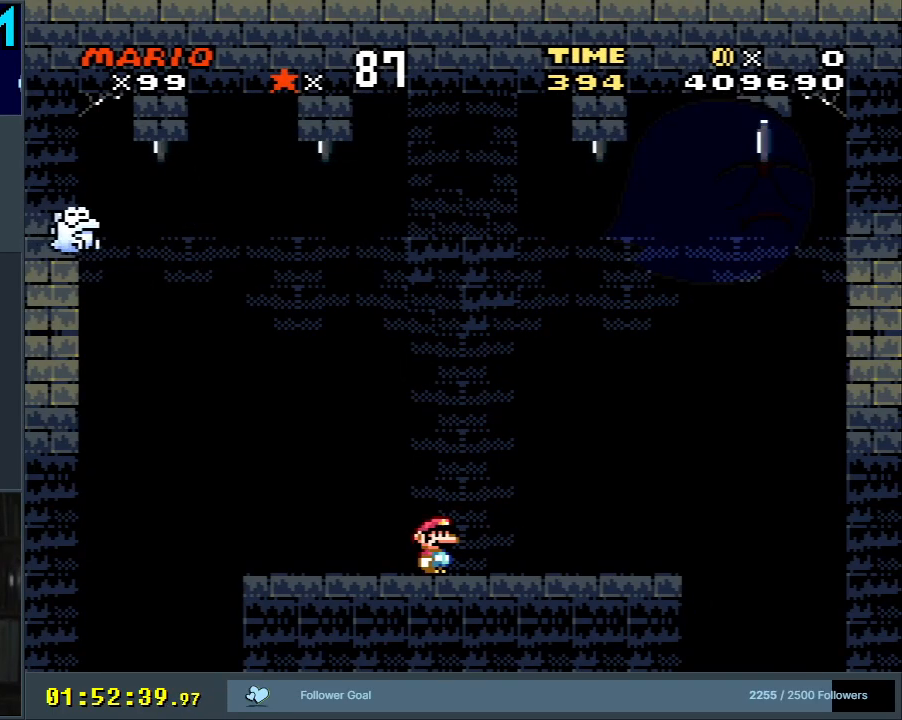
{"buttons": ["X"], "events": []}
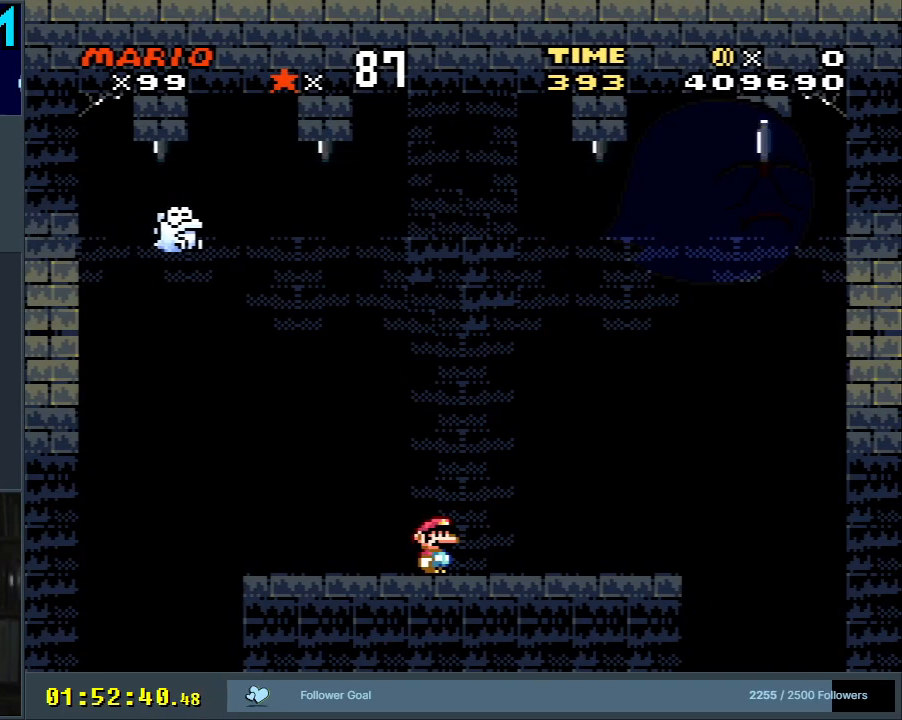
{"buttons": ["X"], "events": [[83, "DPAD_RIGHT", "down"], [200, "DPAD_RIGHT", "up"]]}
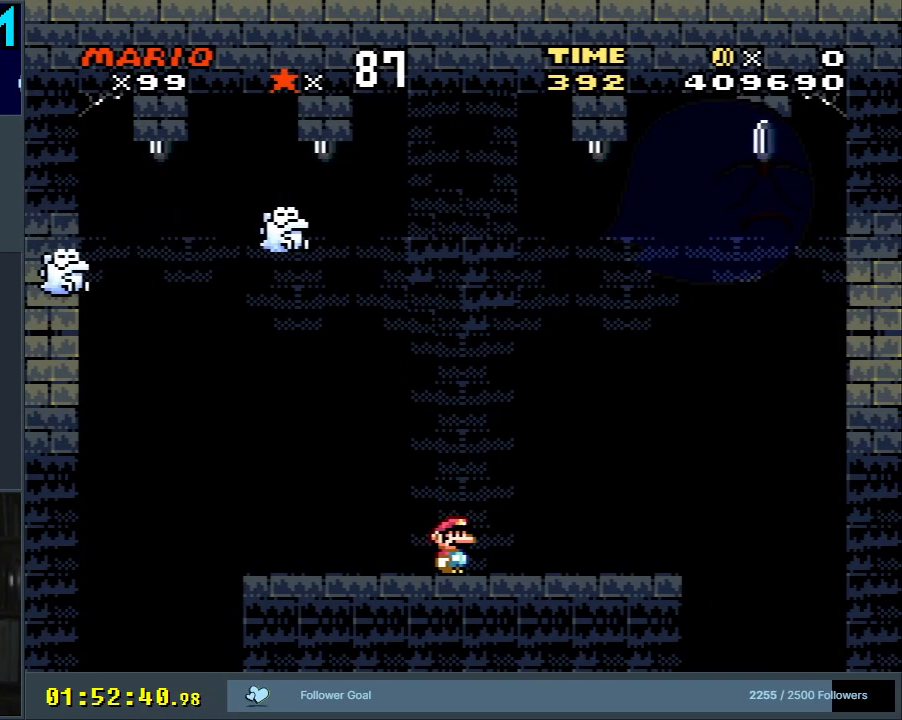
{"buttons": ["X"], "events": [[17, "DPAD_RIGHT", "down"], [217, "DPAD_RIGHT", "up"], [400, "DPAD_LEFT", "down"], [500, "DPAD_LEFT", "up"]]}
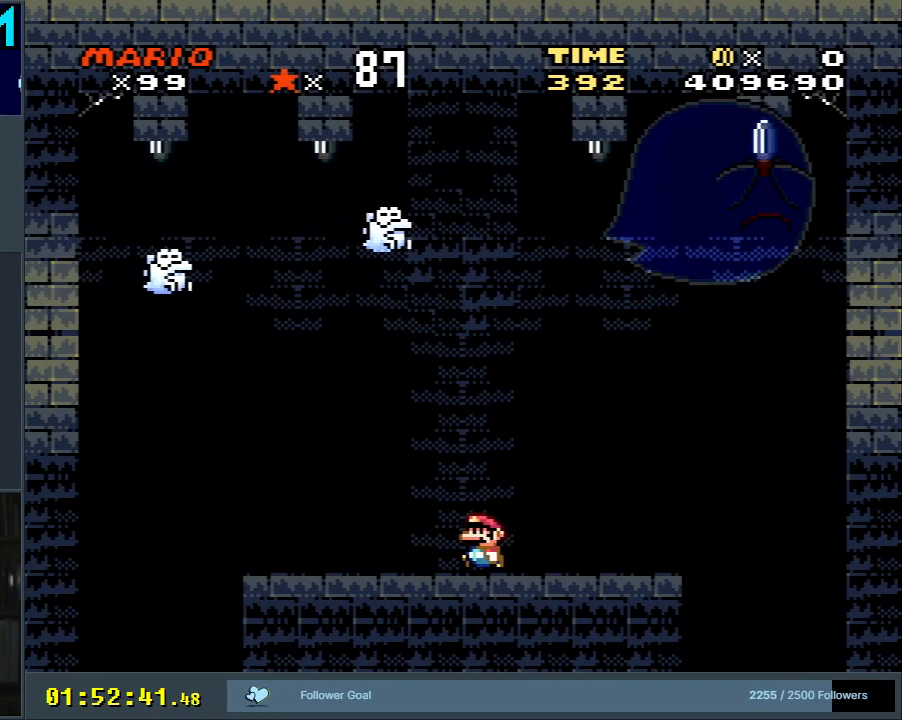
{"buttons": ["X"], "events": []}
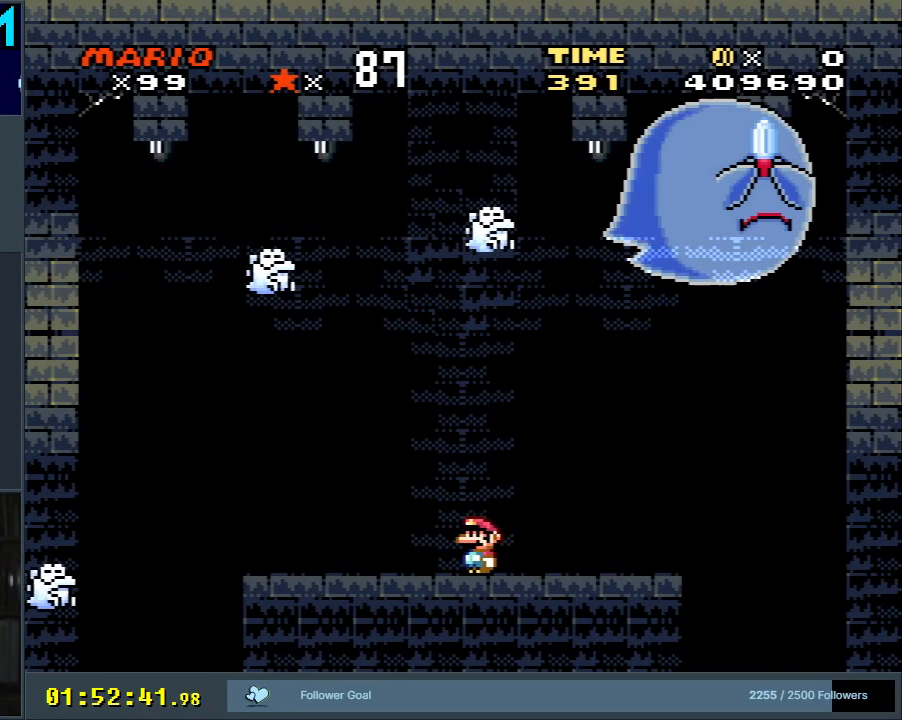
{"buttons": ["X"], "events": []}
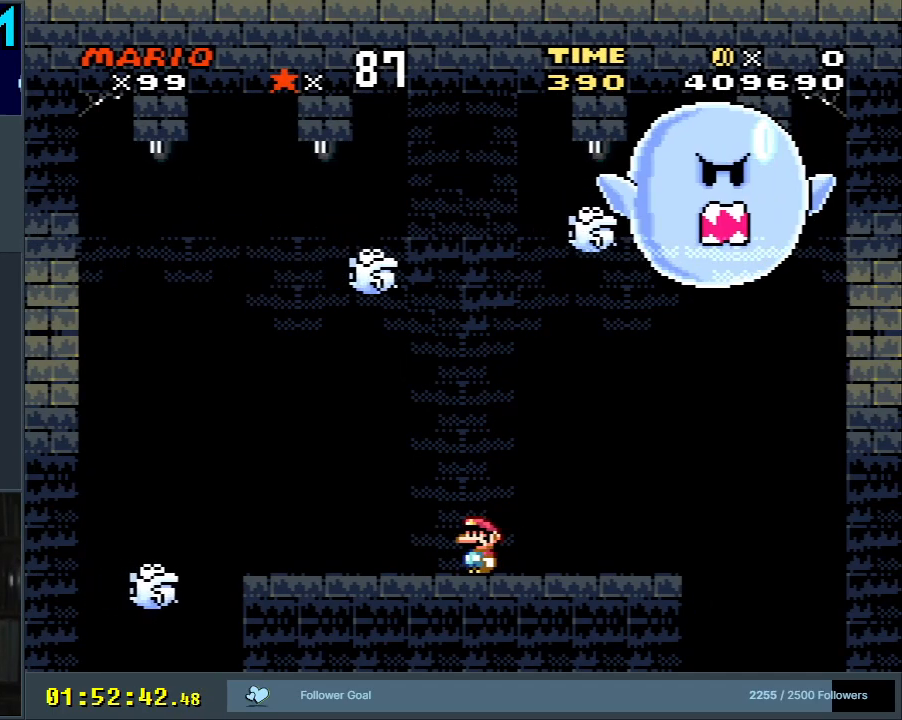
{"buttons": ["X"], "events": []}
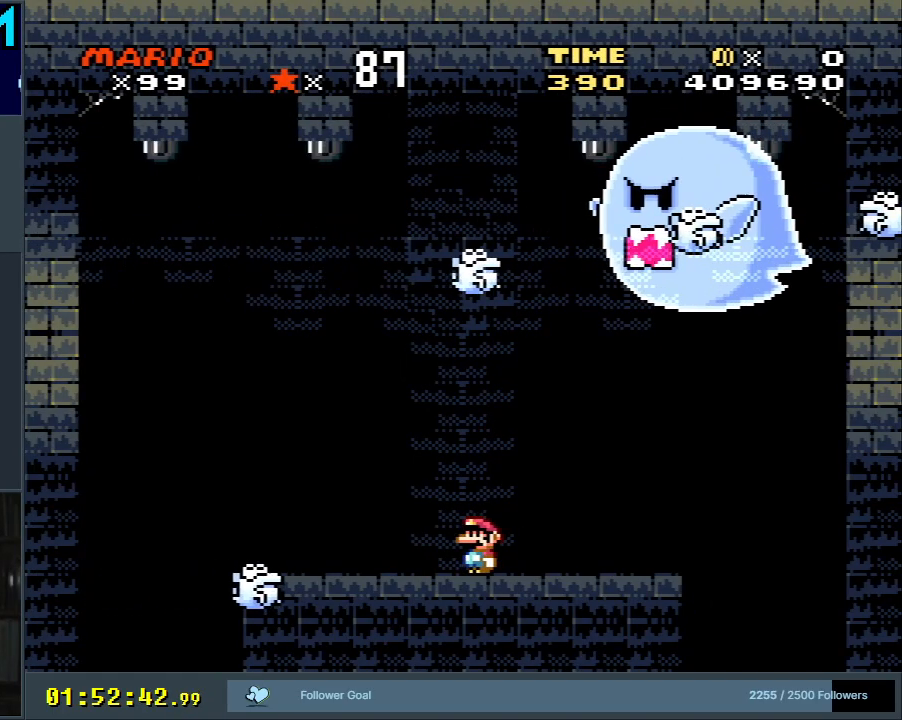
{"buttons": ["X"], "events": []}
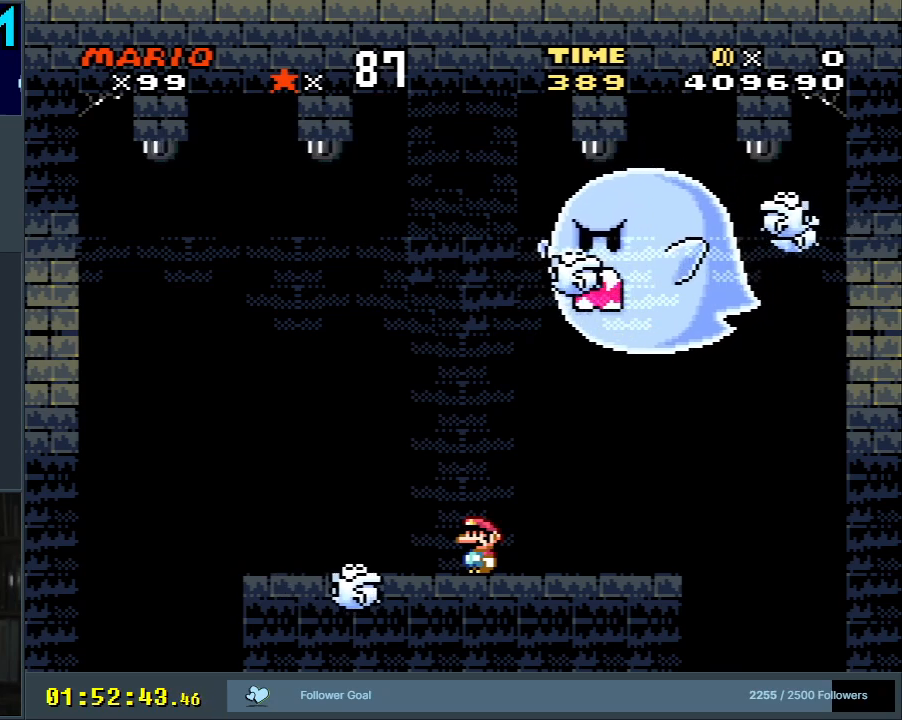
{"buttons": ["A", "X"], "events": [[267, "A", "down"], [333, "DPAD_LEFT", "down"], [467, "DPAD_LEFT", "up"]]}
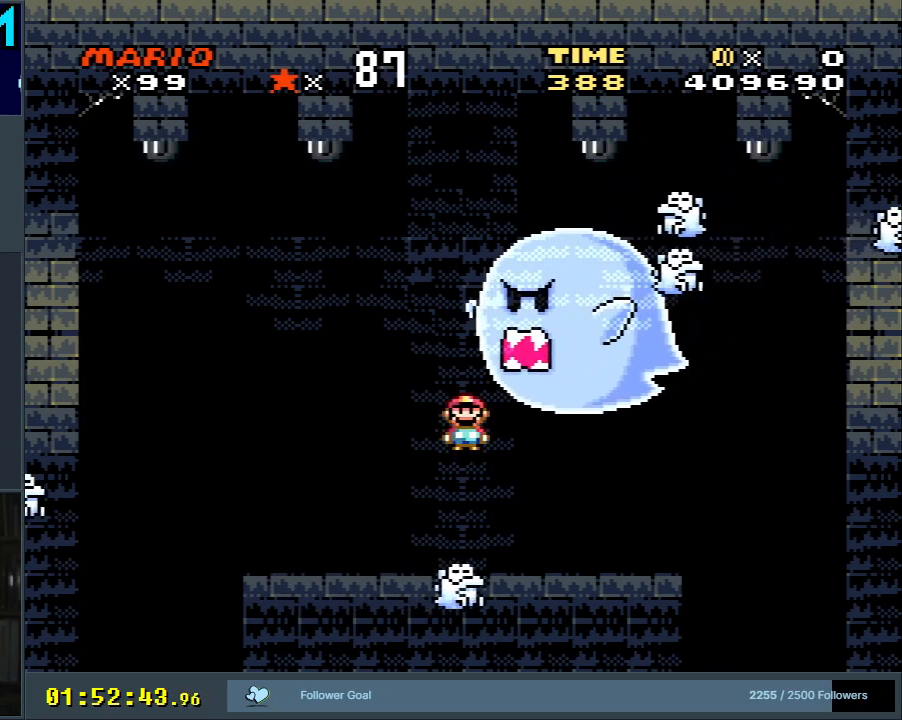
{"buttons": ["A", "X"], "events": [[33, "A", "up"], [383, "DPAD_RIGHT", "down"], [433, "A", "down"], [450, "DPAD_RIGHT", "up"]]}
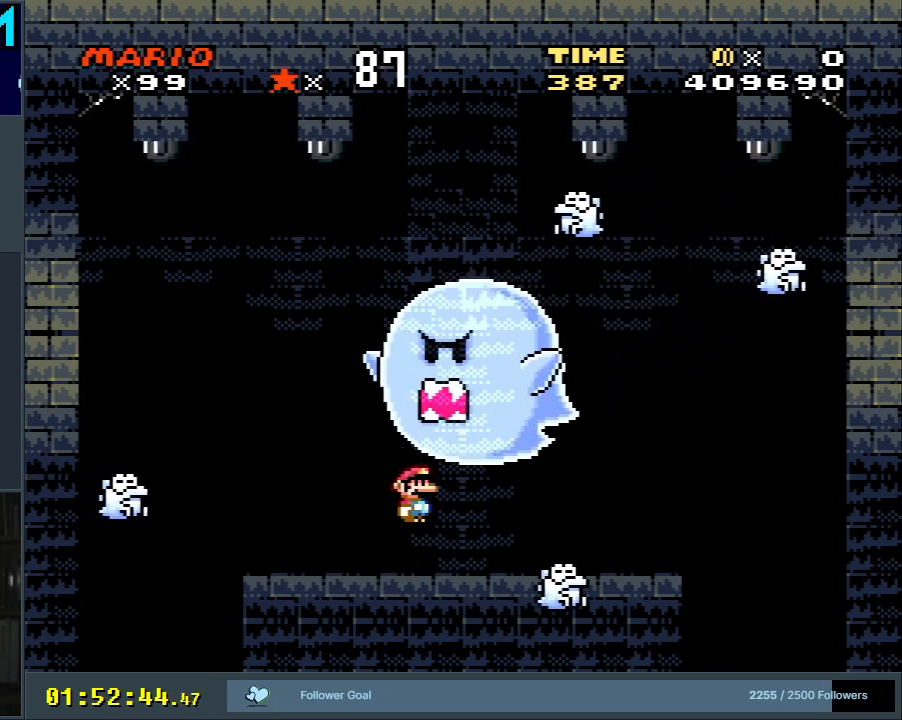
{"buttons": ["A", "X", "DPAD_LEFT"], "events": [[450, "DPAD_LEFT", "down"]]}
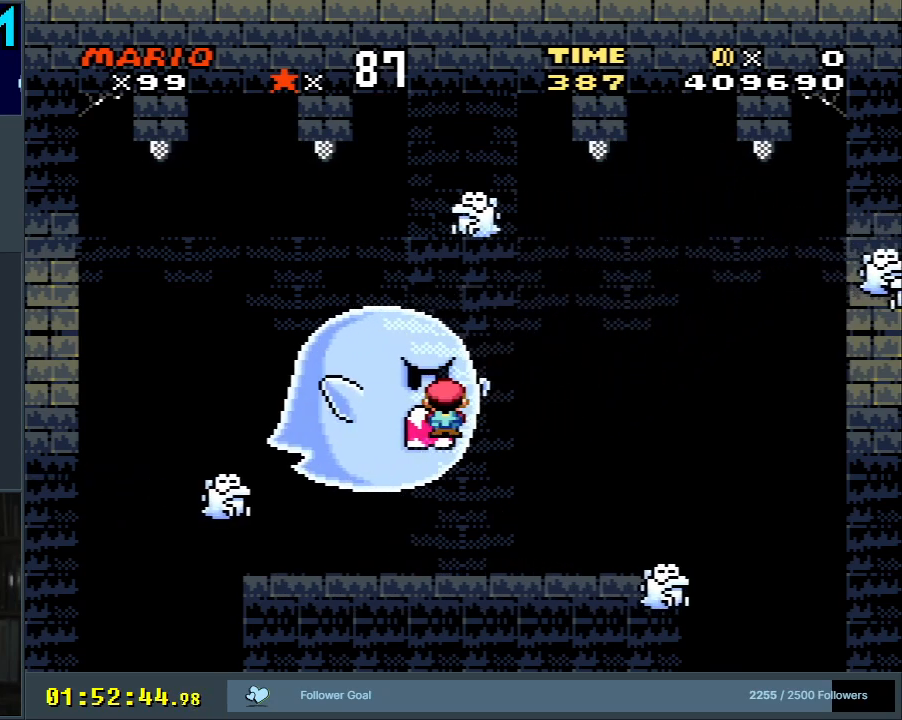
{"buttons": ["A", "X"], "events": [[17, "A", "up"], [67, "DPAD_LEFT", "up"], [200, "DPAD_RIGHT", "down"], [283, "DPAD_RIGHT", "up"], [383, "A", "down"]]}
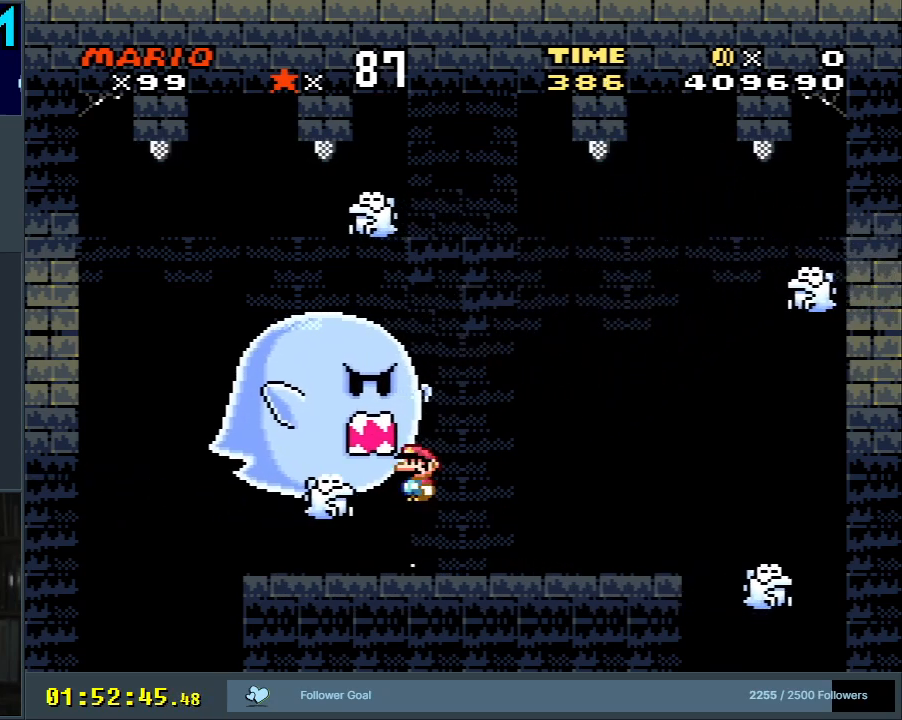
{"buttons": ["A", "X"], "events": [[150, "DPAD_LEFT", "down"], [233, "DPAD_LEFT", "up"], [350, "DPAD_RIGHT", "down"], [450, "DPAD_RIGHT", "up"]]}
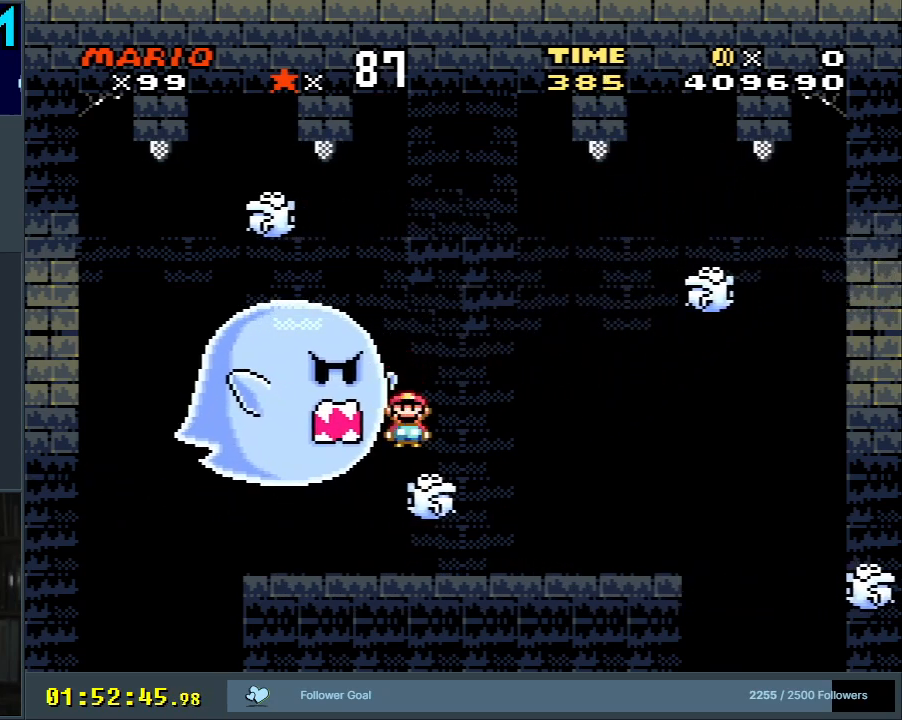
{"buttons": ["A", "X"], "events": [[117, "DPAD_RIGHT", "down"], [317, "DPAD_RIGHT", "up"]]}